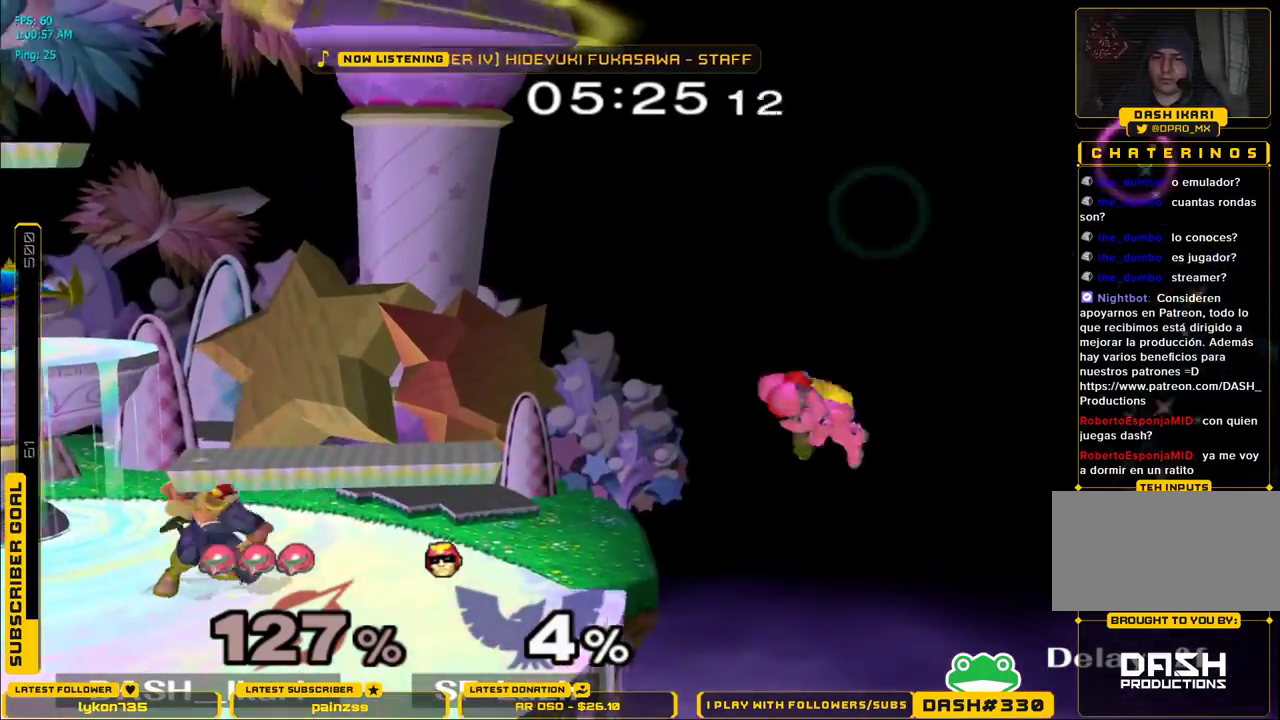
Gameplay with a controller (Nintendo layout); each line is a JSON object with the inputs held at the frame after it. "events" lists button and stick changes between this image and that frame as [ms after this image, input, new state], when the widget could be followed in between. Not read: L3 R3.
{"buttons": ["X"], "left_stick": "left", "right_stick": "center", "events": [[67, "left_stick", "left"], [200, "left_stick", "center"], [283, "left_stick", "down"], [333, "X", "down"], [383, "left_stick", "left"]]}
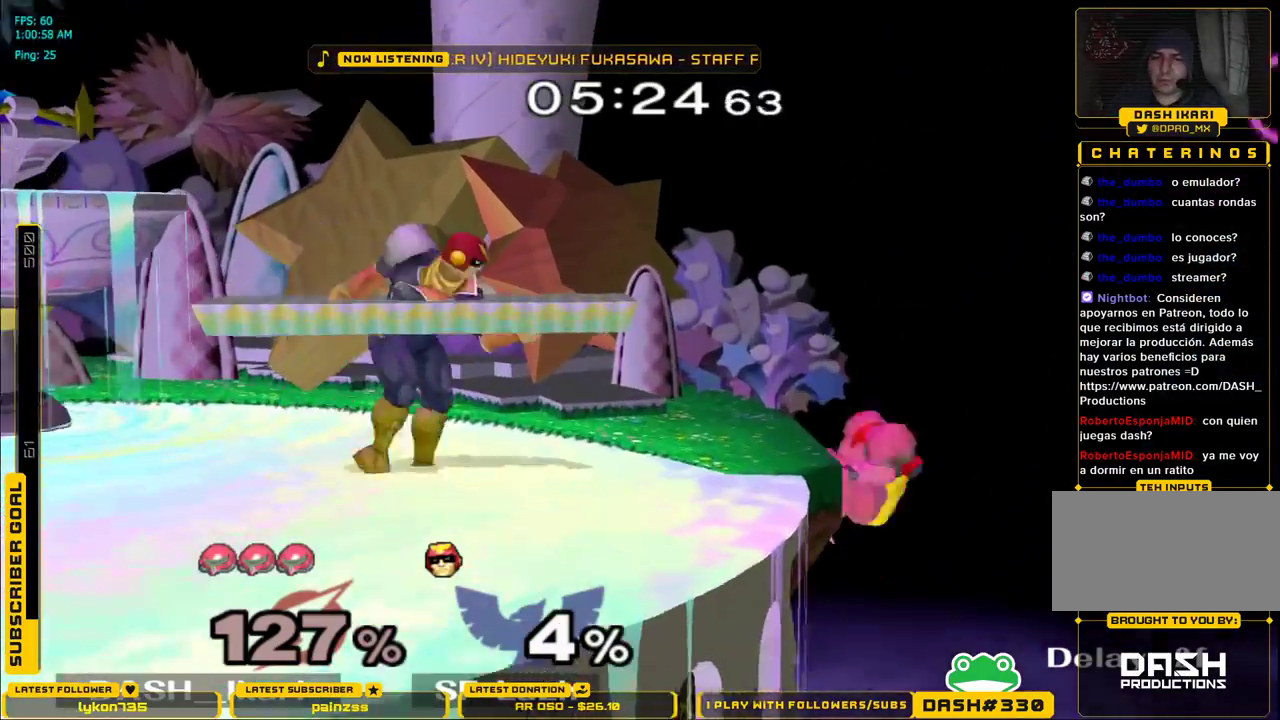
{"buttons": ["L1"], "left_stick": "up-left", "right_stick": "center", "events": [[167, "L1", "down"], [200, "X", "up"], [367, "left_stick", "up-left"]]}
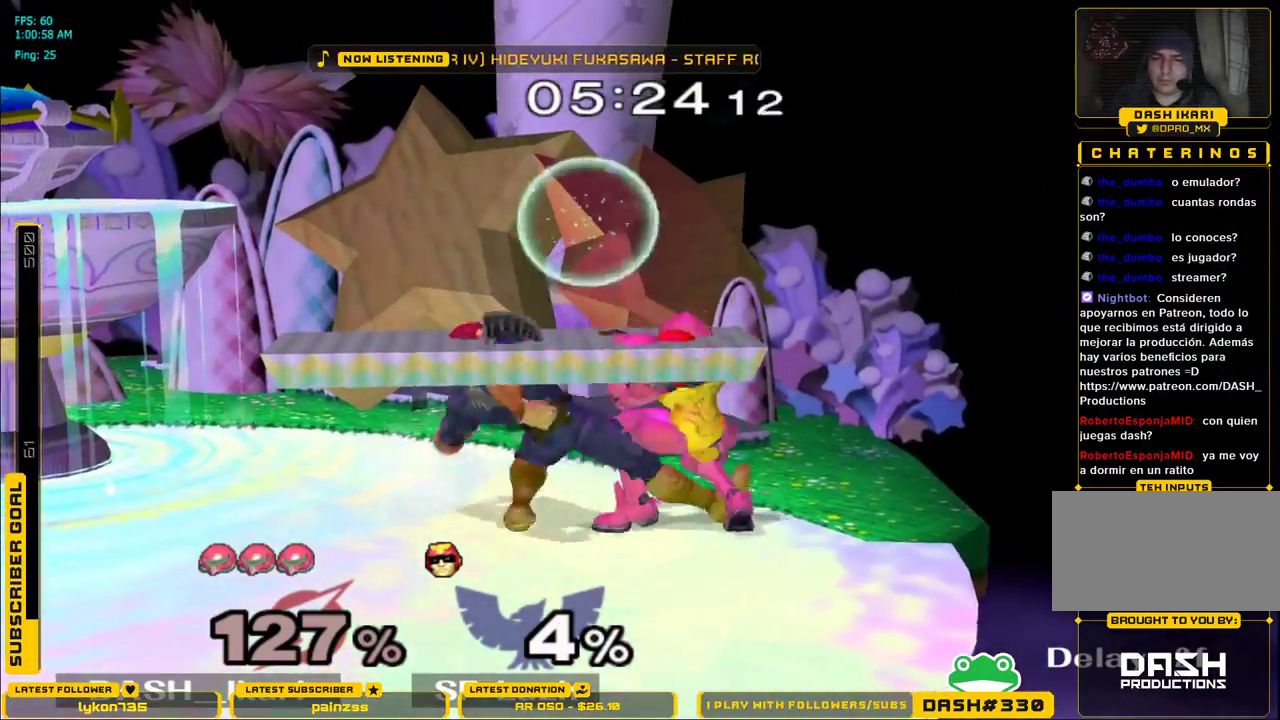
{"buttons": [], "left_stick": "up-left", "right_stick": "down", "events": [[217, "left_stick", "left"], [250, "L1", "up"], [267, "X", "down"], [283, "X", "up"], [417, "left_stick", "up-right"], [467, "left_stick", "up-left"], [483, "right_stick", "down"]]}
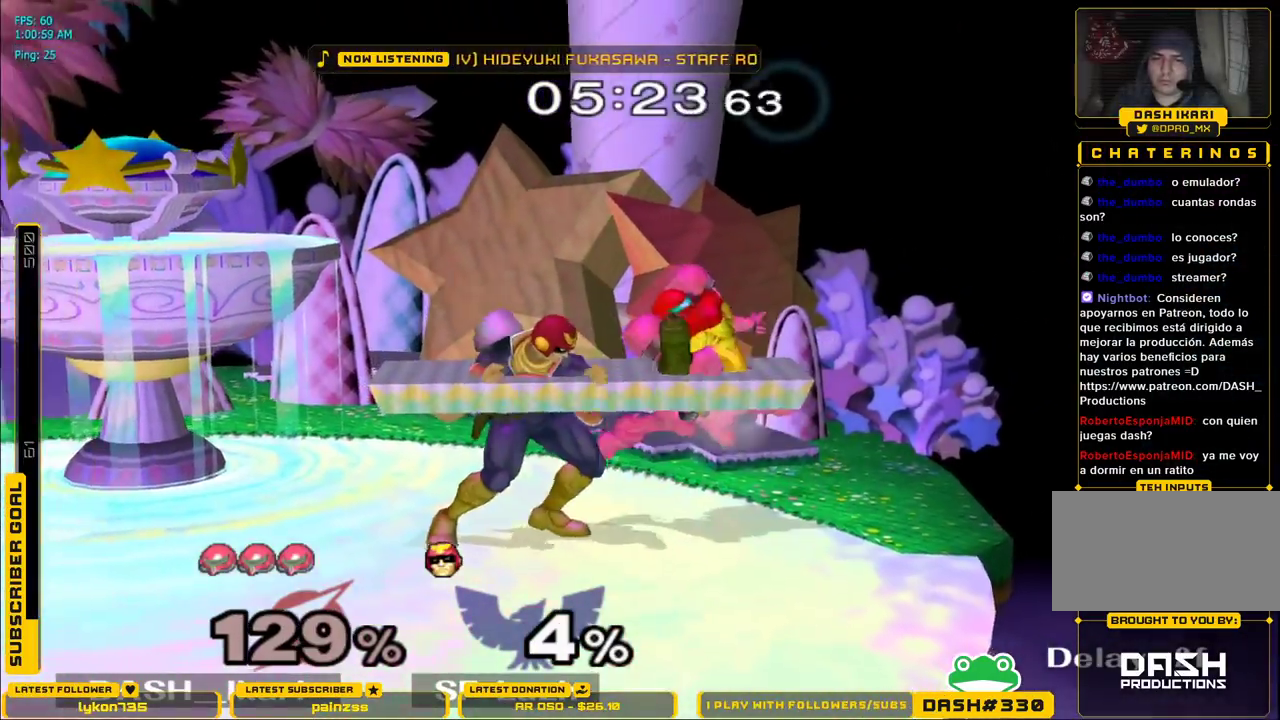
{"buttons": [], "left_stick": "up-left", "right_stick": "center", "events": [[117, "left_stick", "up"], [217, "left_stick", "up-left"], [217, "right_stick", "center"], [333, "X", "down"], [383, "X", "up"]]}
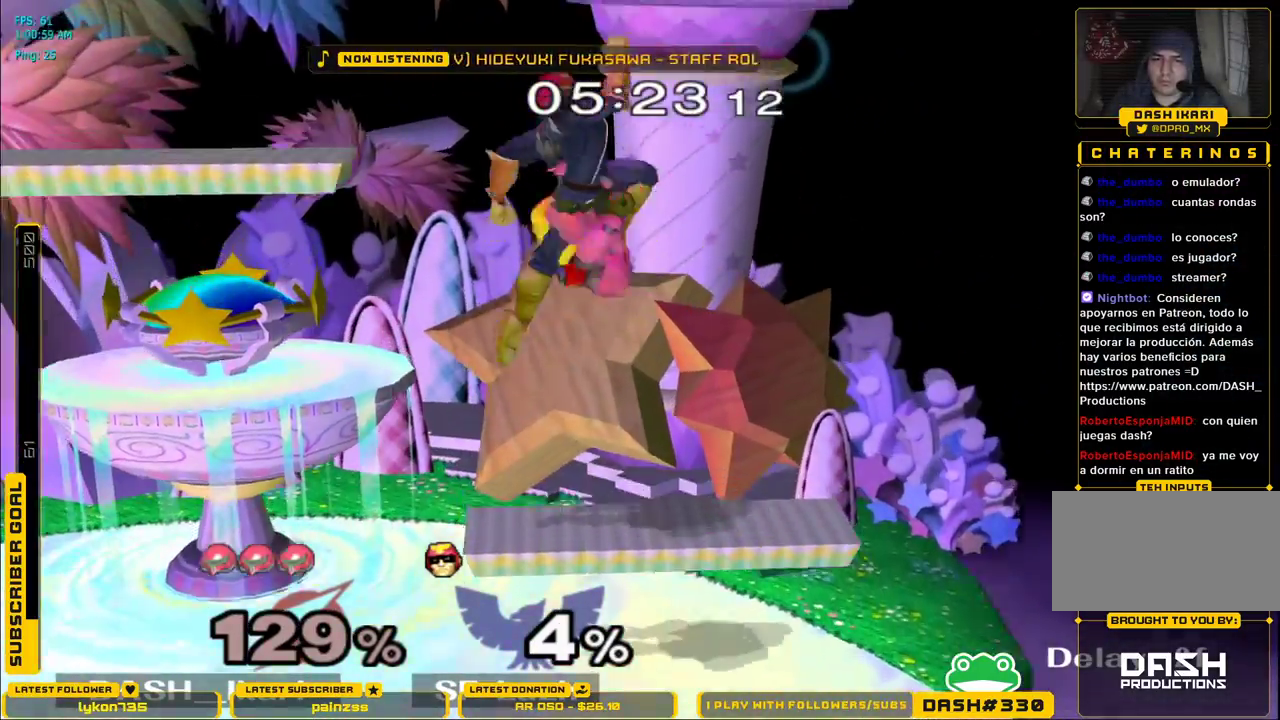
{"buttons": [], "left_stick": "up-left", "right_stick": "center", "events": [[50, "right_stick", "down"], [200, "right_stick", "center"]]}
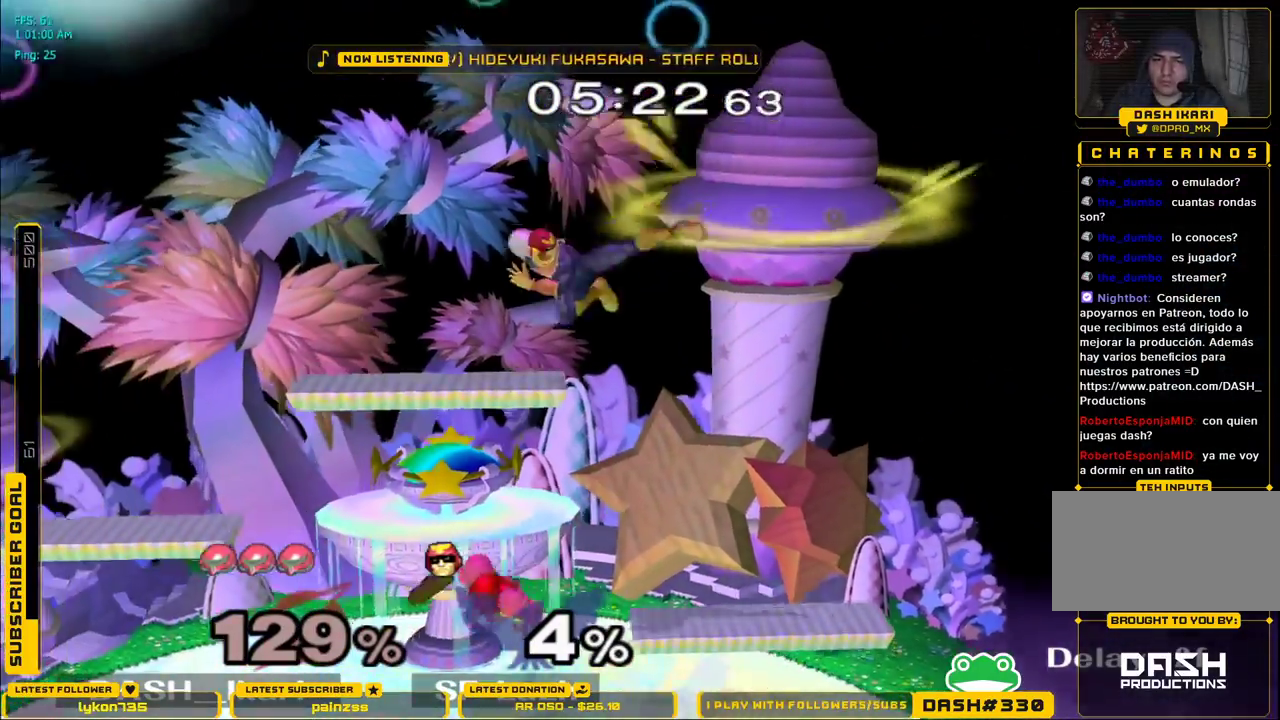
{"buttons": ["X"], "left_stick": "up-right", "right_stick": "up", "events": [[17, "L1", "down"], [50, "left_stick", "down-left"], [117, "L1", "up"], [117, "left_stick", "center"], [183, "left_stick", "left"], [300, "left_stick", "right"], [333, "X", "down"], [433, "right_stick", "up"], [500, "left_stick", "up-right"]]}
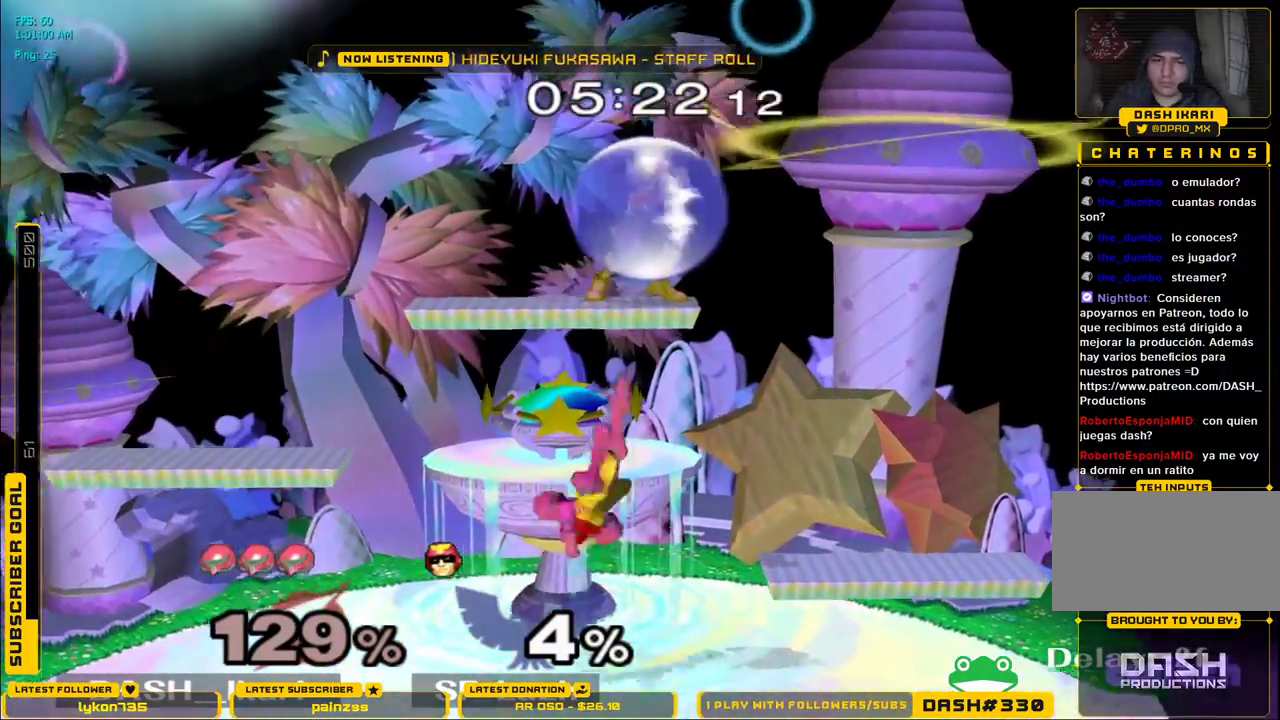
{"buttons": [], "left_stick": "left", "right_stick": "center", "events": [[133, "left_stick", "left"], [217, "right_stick", "center"], [450, "X", "up"]]}
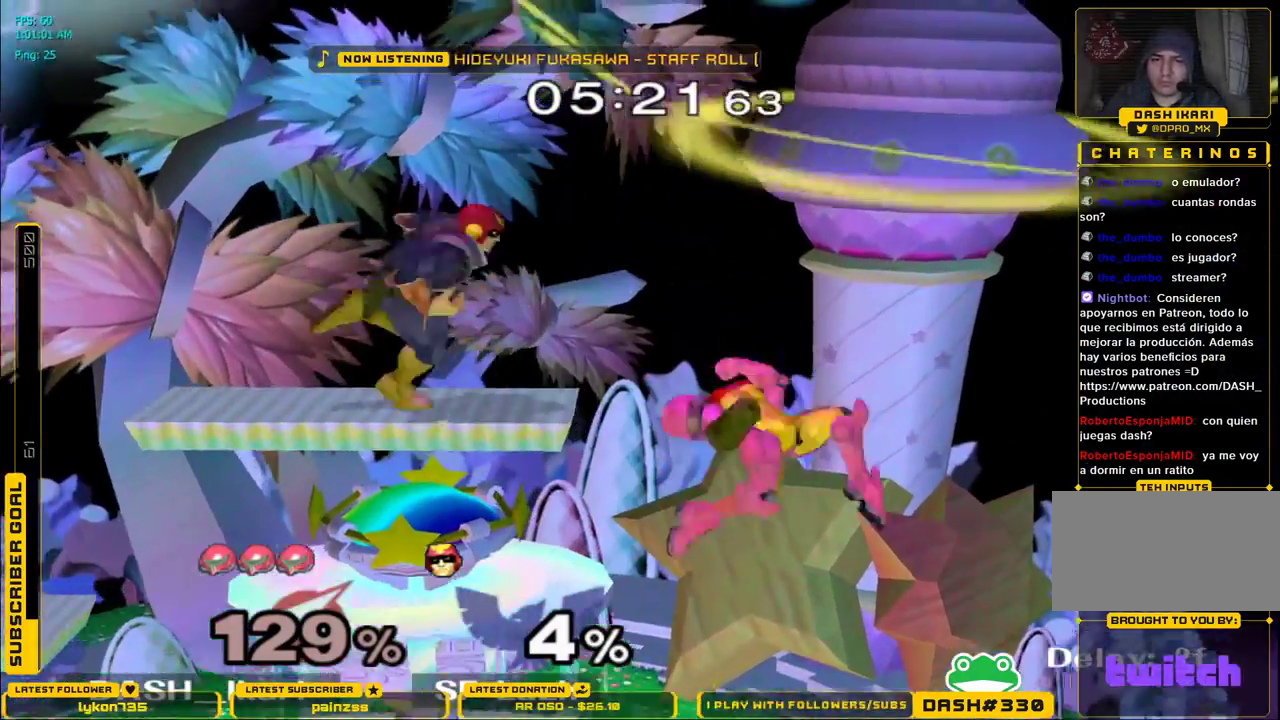
{"buttons": ["X"], "left_stick": "left", "right_stick": "center", "events": [[33, "left_stick", "center"], [100, "left_stick", "down-left"], [167, "X", "down"], [167, "left_stick", "left"], [250, "right_stick", "up"], [367, "left_stick", "center"], [433, "left_stick", "left"], [483, "right_stick", "center"]]}
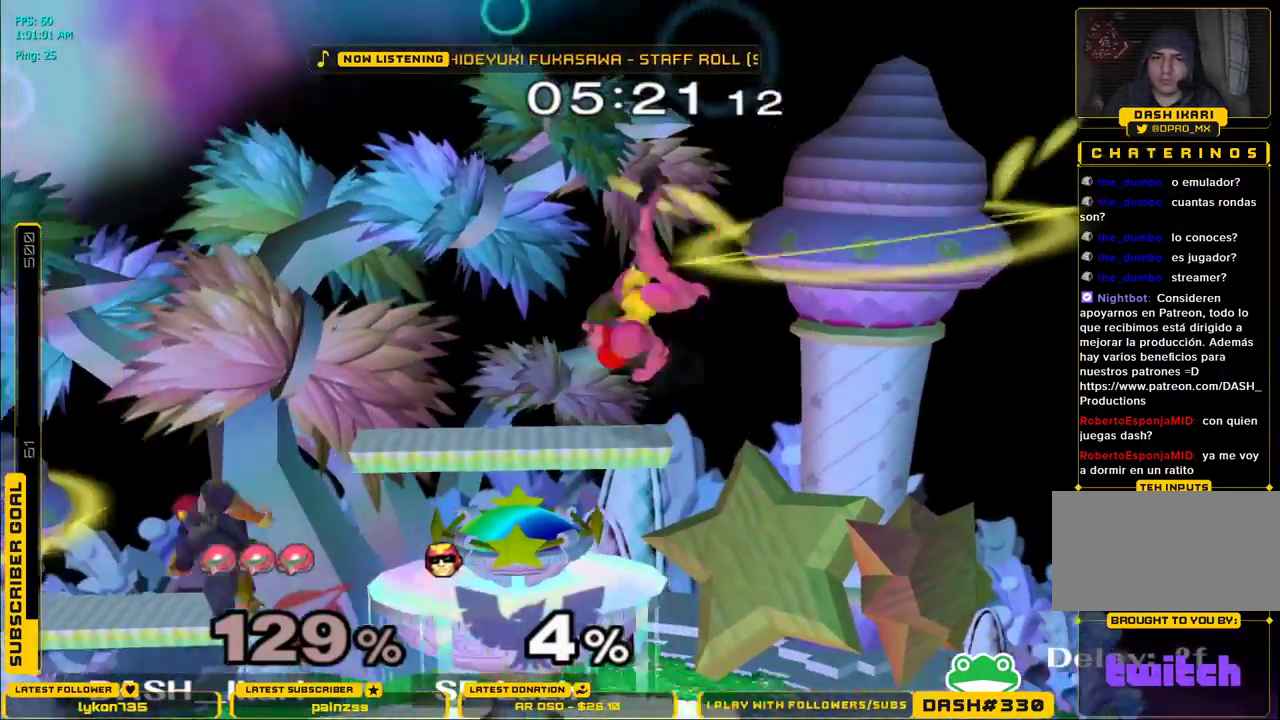
{"buttons": ["L1"], "left_stick": "left", "right_stick": "center", "events": [[100, "X", "up"], [217, "left_stick", "down-left"], [267, "L1", "down"], [317, "left_stick", "left"]]}
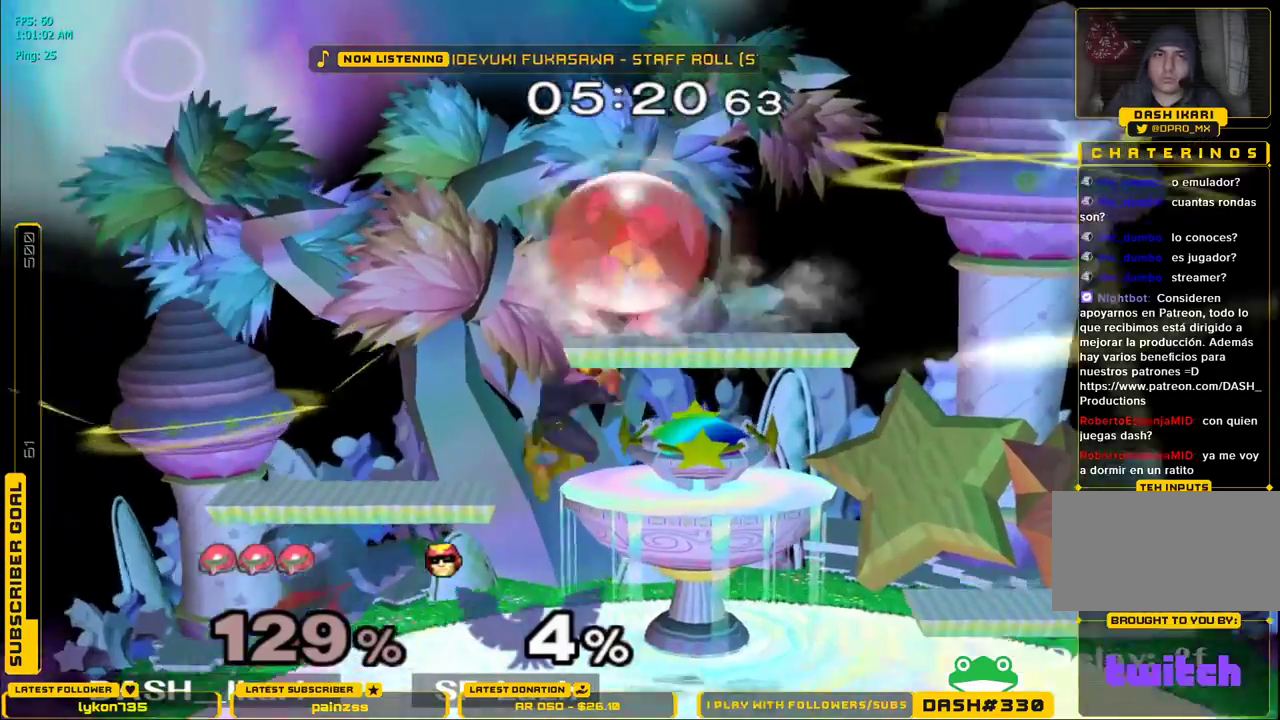
{"buttons": [], "left_stick": "left", "right_stick": "center", "events": [[83, "left_stick", "down-left"], [150, "right_stick", "right"], [183, "L1", "up"], [217, "left_stick", "left"], [467, "right_stick", "center"]]}
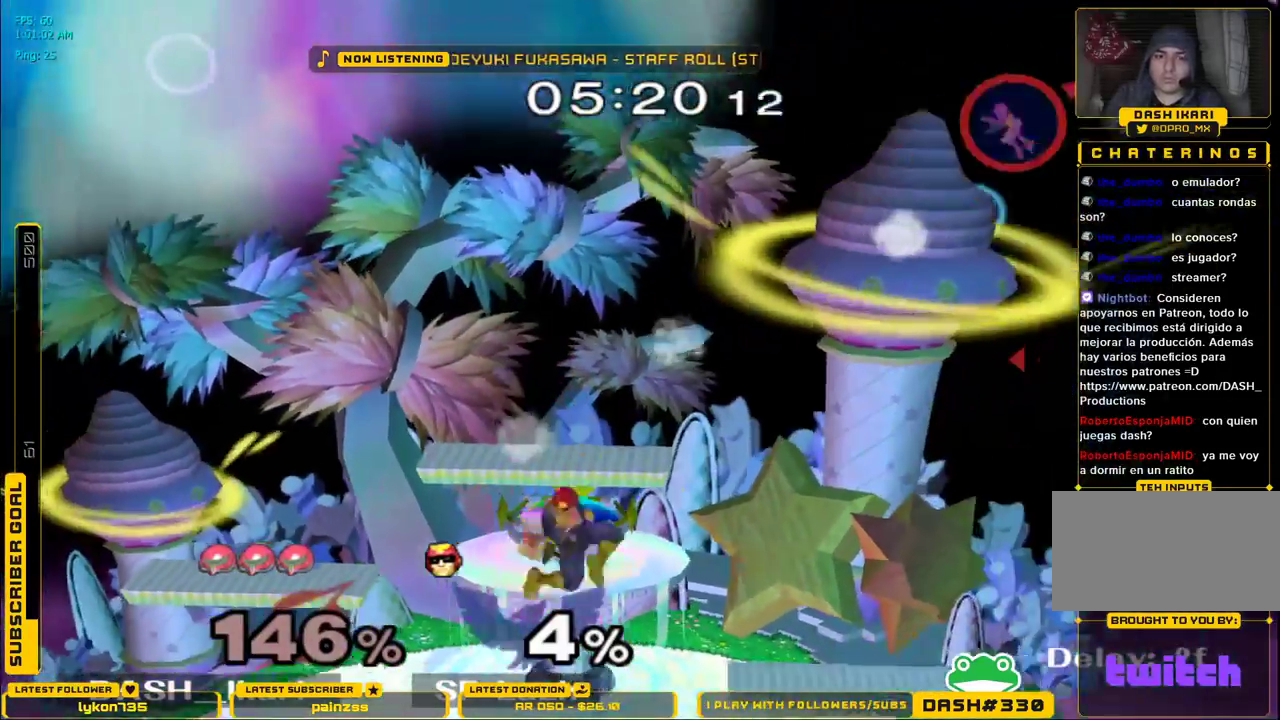
{"buttons": [], "left_stick": "left", "right_stick": "center", "events": []}
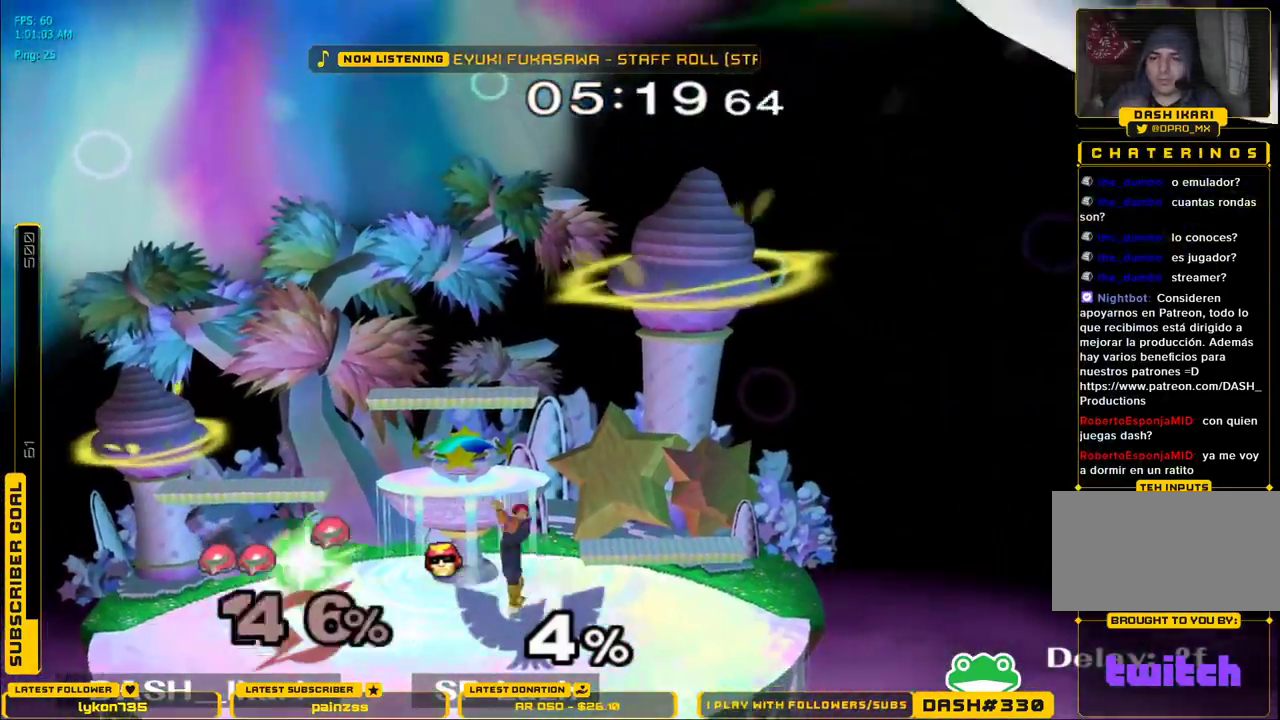
{"buttons": [], "left_stick": "left", "right_stick": "center", "events": []}
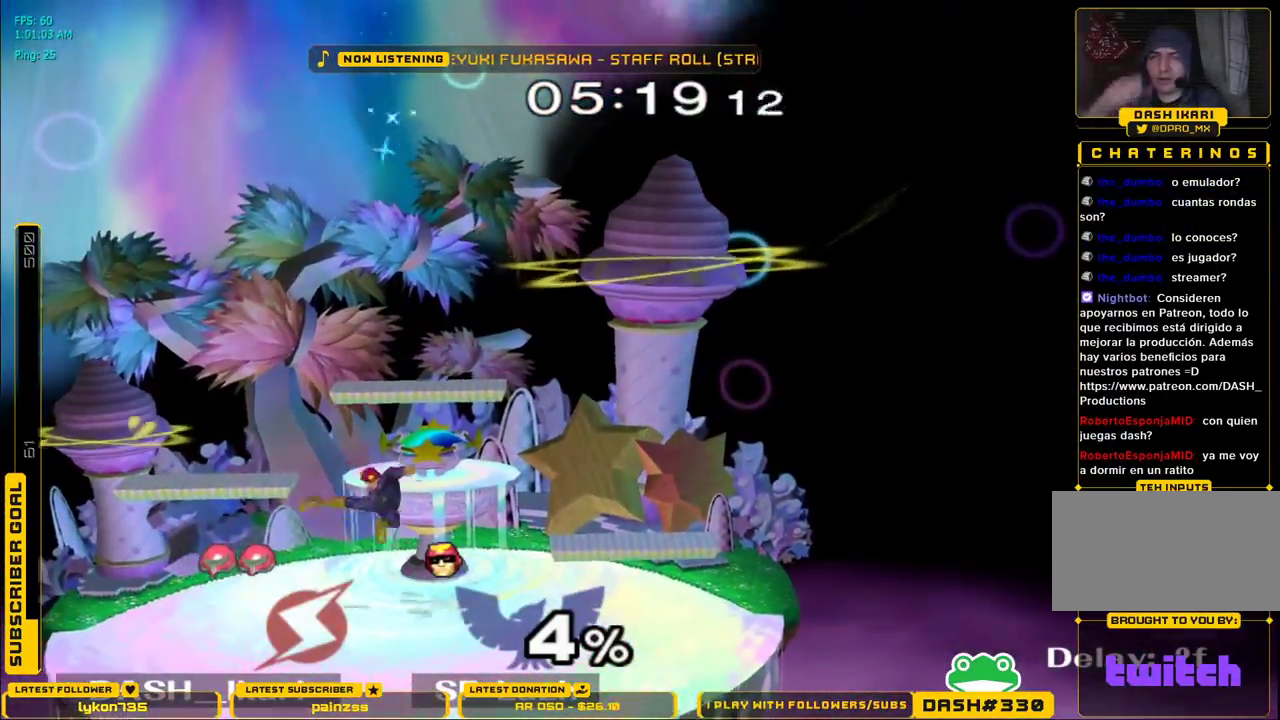
{"buttons": [], "left_stick": "center", "right_stick": "center", "events": [[100, "left_stick", "center"]]}
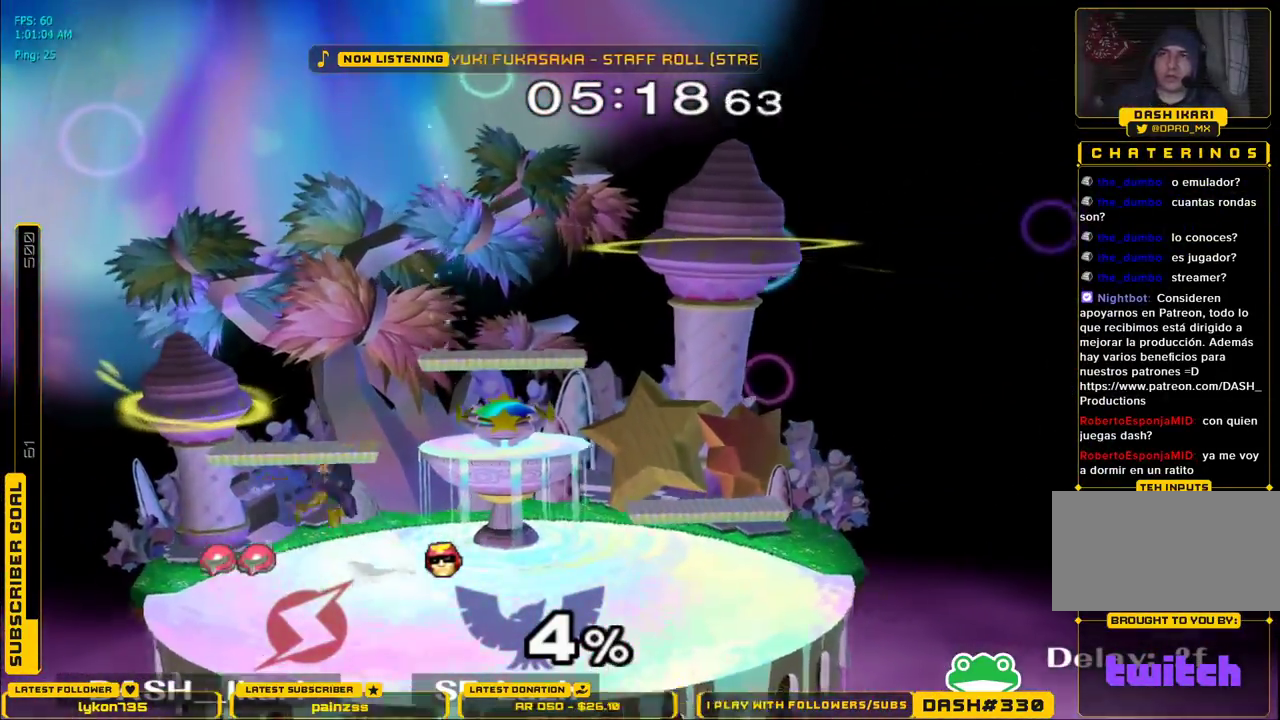
{"buttons": [], "left_stick": "center", "right_stick": "center", "events": []}
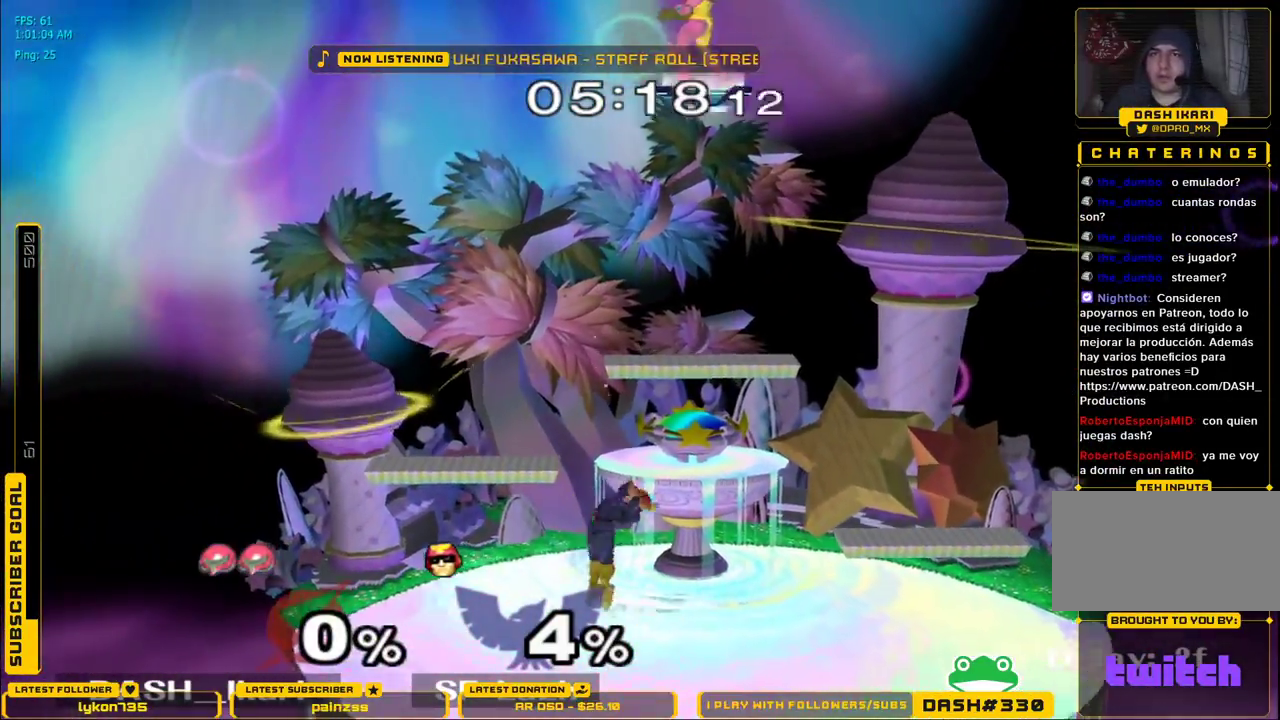
{"buttons": [], "left_stick": "right", "right_stick": "center", "events": [[383, "left_stick", "right"]]}
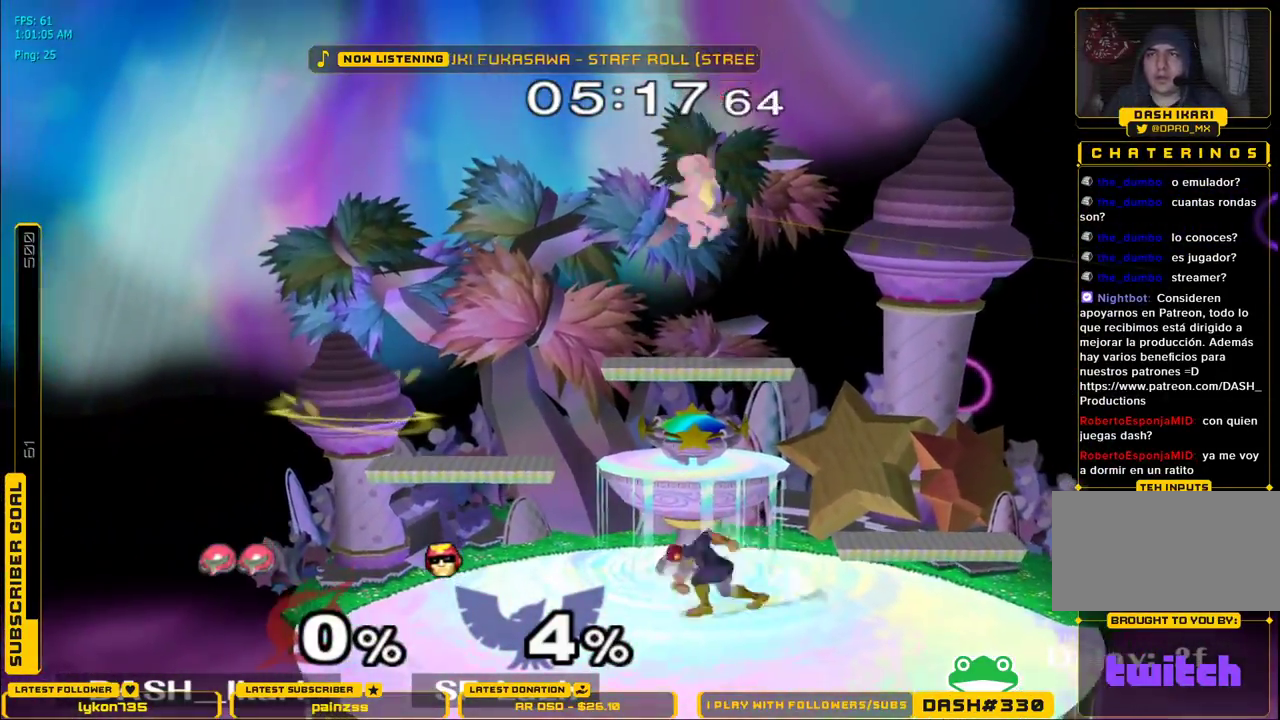
{"buttons": [], "left_stick": "right", "right_stick": "center", "events": [[150, "right_stick", "down"], [367, "right_stick", "center"]]}
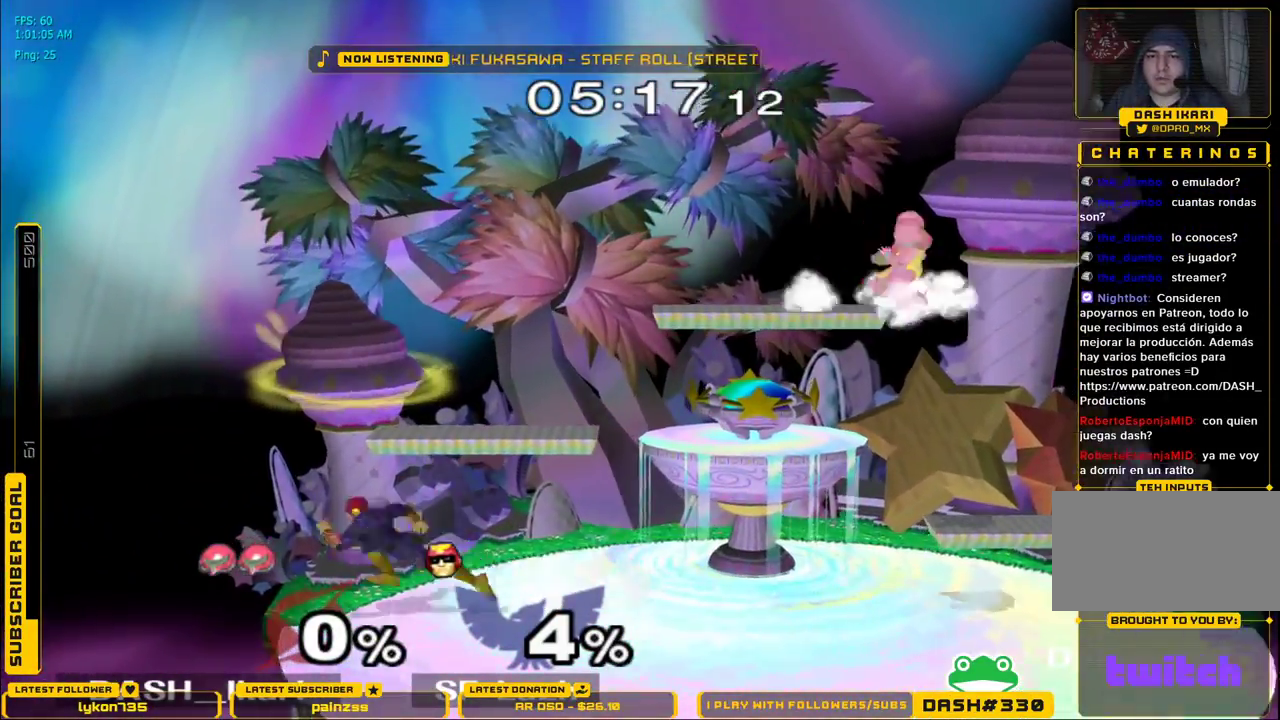
{"buttons": [], "left_stick": "center", "right_stick": "center", "events": [[100, "left_stick", "center"], [150, "left_stick", "left"], [167, "B", "down"], [283, "B", "up"], [367, "left_stick", "center"]]}
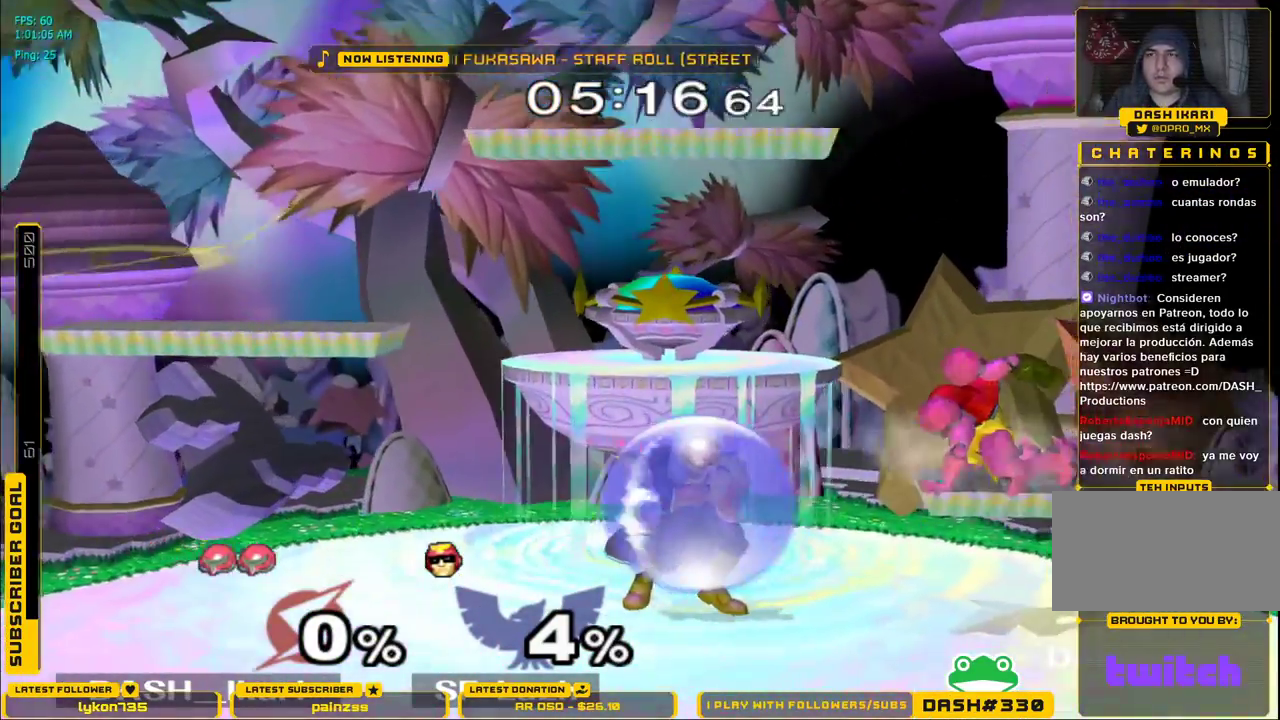
{"buttons": [], "left_stick": "center", "right_stick": "center", "events": [[50, "left_stick", "left"], [250, "B", "down"], [367, "B", "up"], [367, "left_stick", "center"]]}
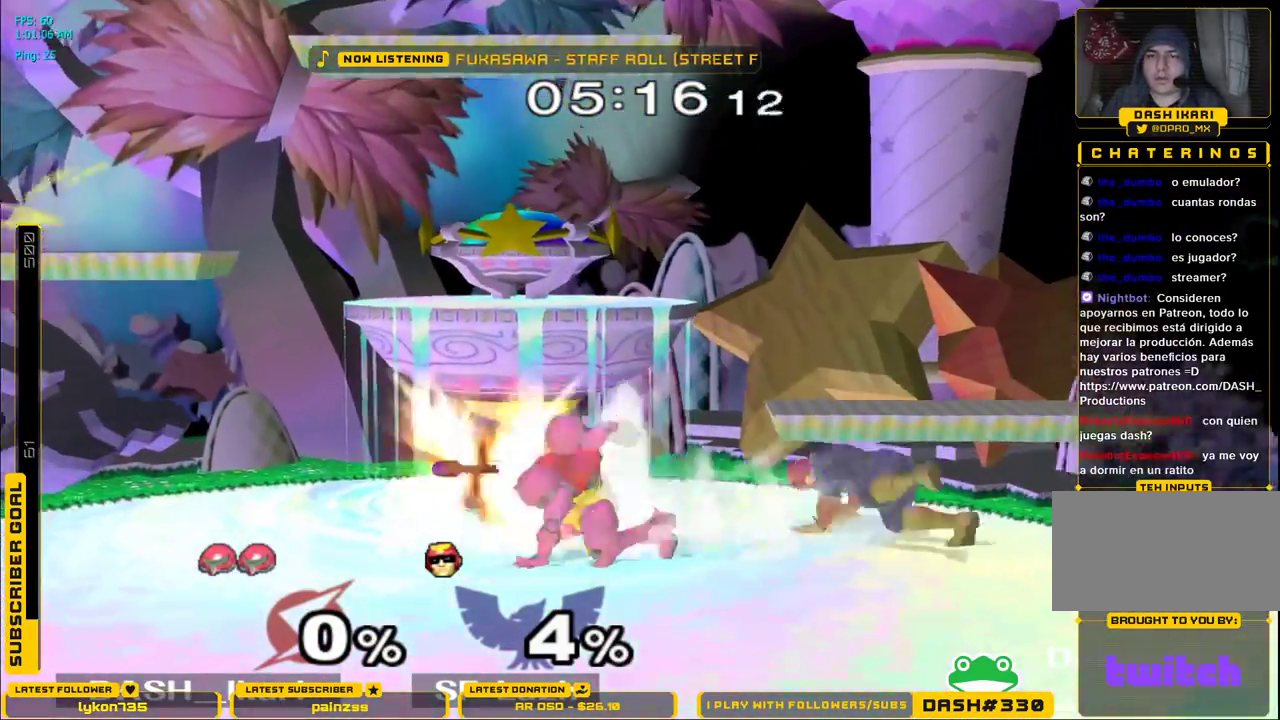
{"buttons": ["A"], "left_stick": "right", "right_stick": "center", "events": [[250, "left_stick", "right"], [350, "A", "down"]]}
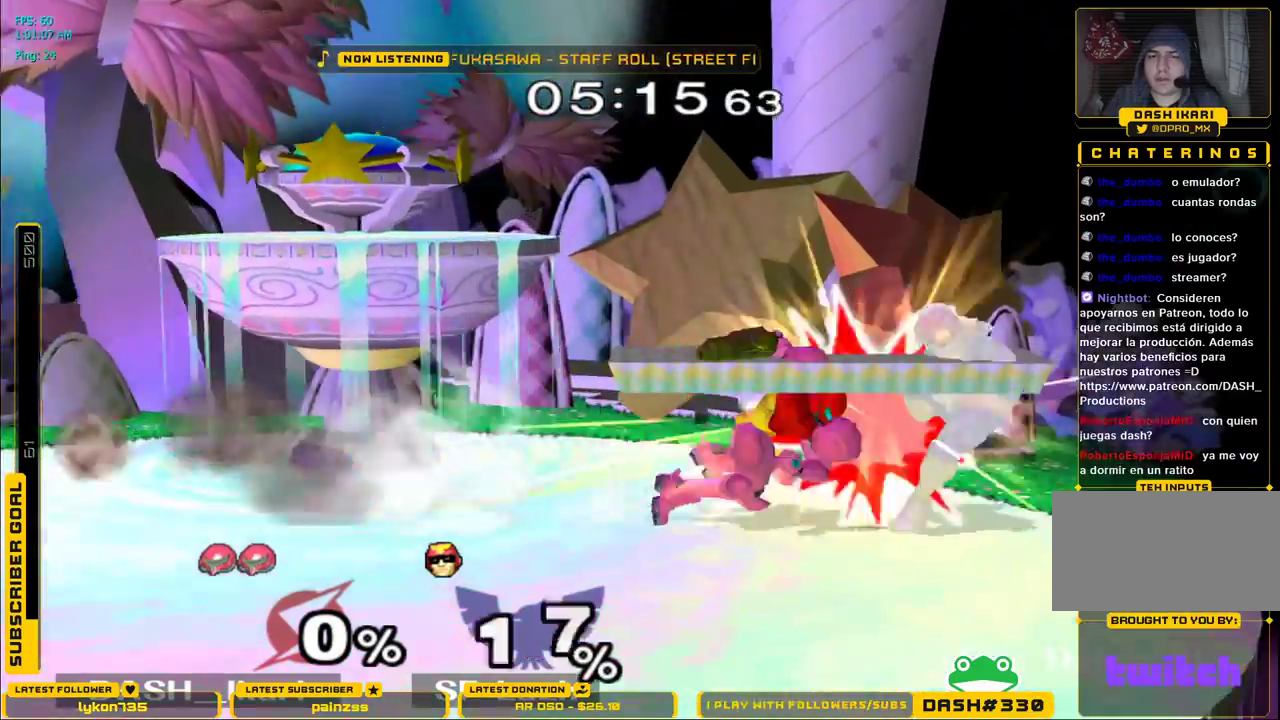
{"buttons": [], "left_stick": "center", "right_stick": "center", "events": [[17, "left_stick", "up-right"], [167, "left_stick", "center"], [183, "A", "up"]]}
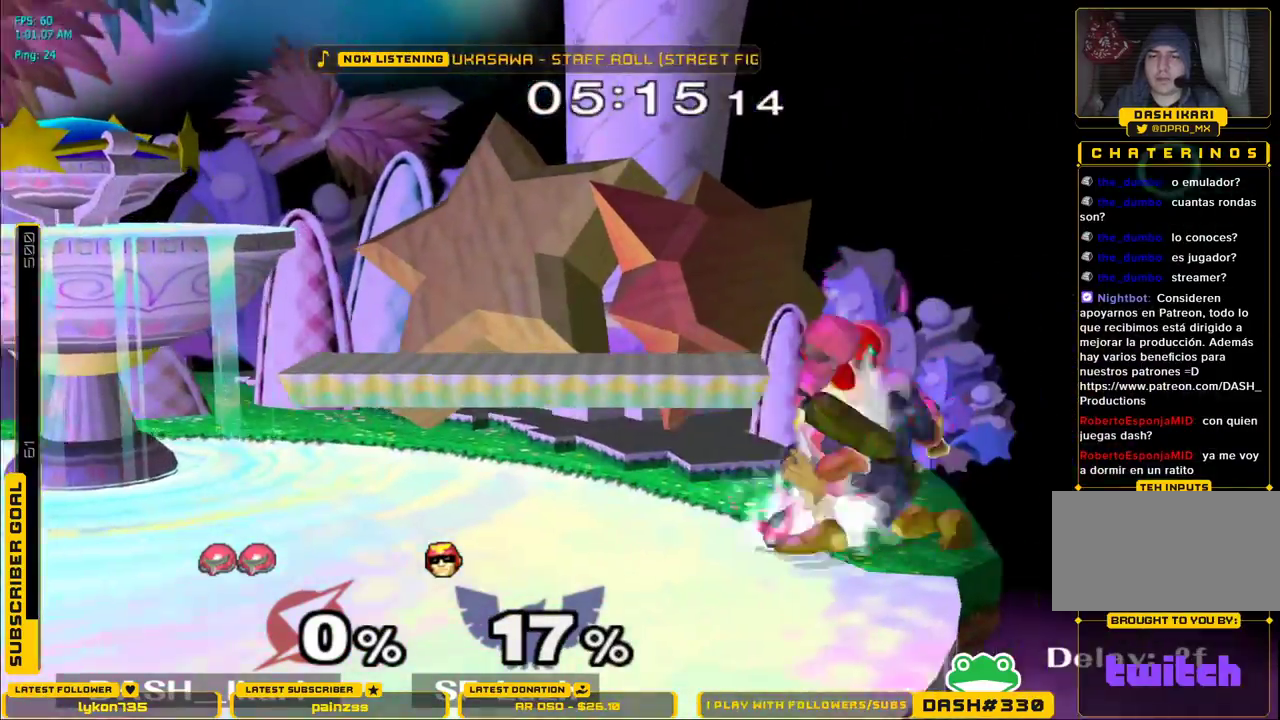
{"buttons": [], "left_stick": "down", "right_stick": "center", "events": [[100, "A", "down"], [200, "A", "up"], [367, "left_stick", "down"], [450, "B", "down"], [500, "B", "up"]]}
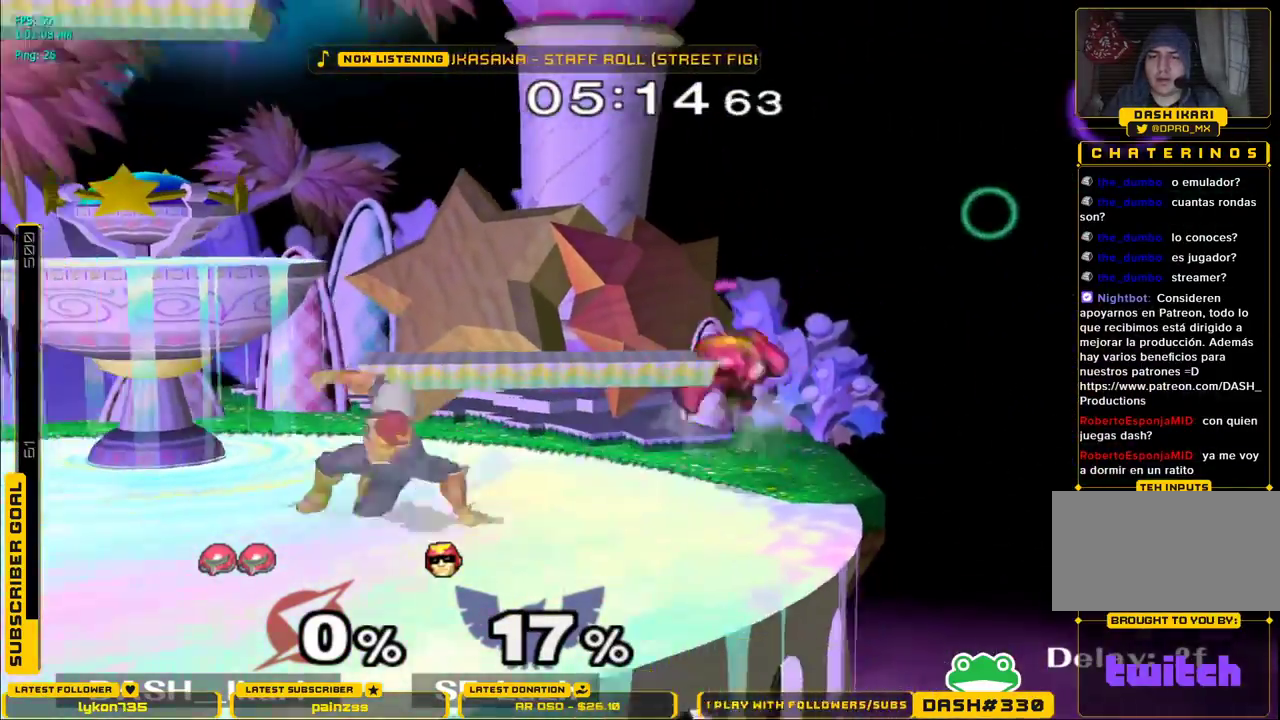
{"buttons": [], "left_stick": "up-left", "right_stick": "center", "events": [[50, "B", "down"], [83, "B", "up"], [167, "left_stick", "left"], [333, "left_stick", "right"], [500, "left_stick", "up-left"]]}
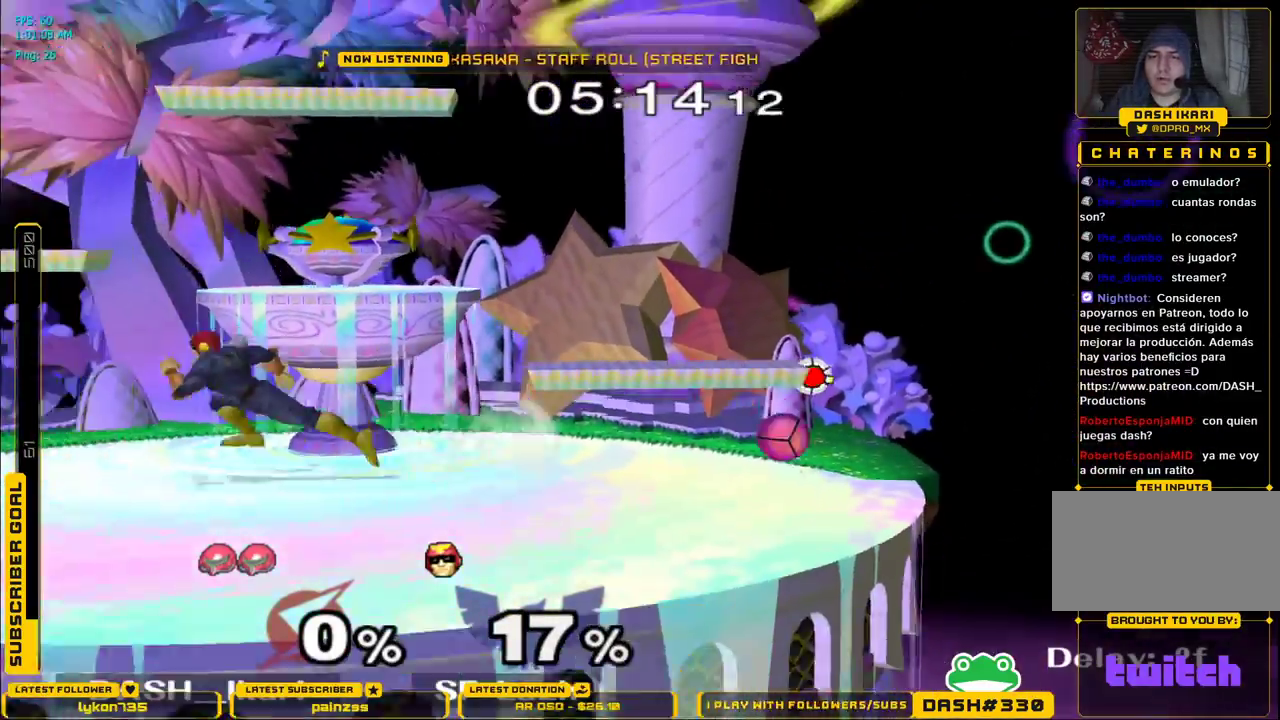
{"buttons": [], "left_stick": "left", "right_stick": "center", "events": [[100, "left_stick", "down-right"], [233, "left_stick", "center"], [383, "left_stick", "left"], [450, "X", "down"], [467, "X", "up"]]}
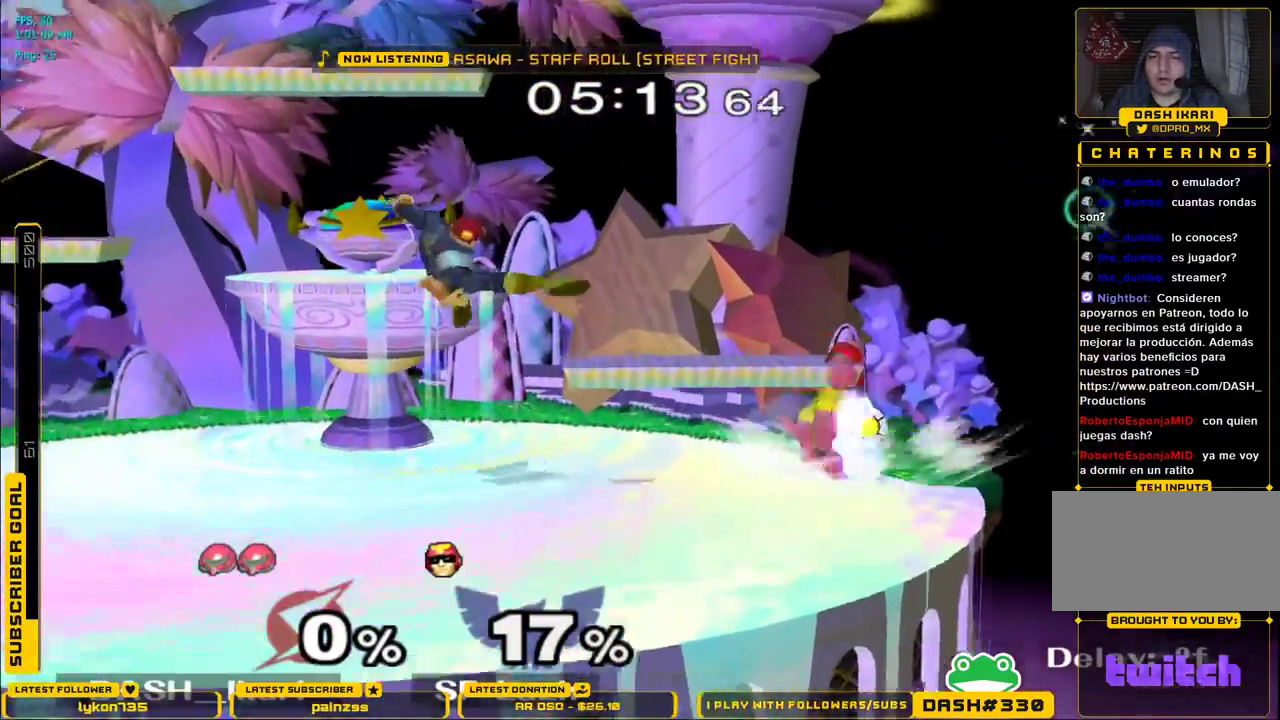
{"buttons": [], "left_stick": "center", "right_stick": "center", "events": [[33, "A", "down"], [33, "left_stick", "center"], [133, "A", "up"], [300, "A", "down"], [333, "A", "up"], [400, "A", "down"], [467, "A", "up"]]}
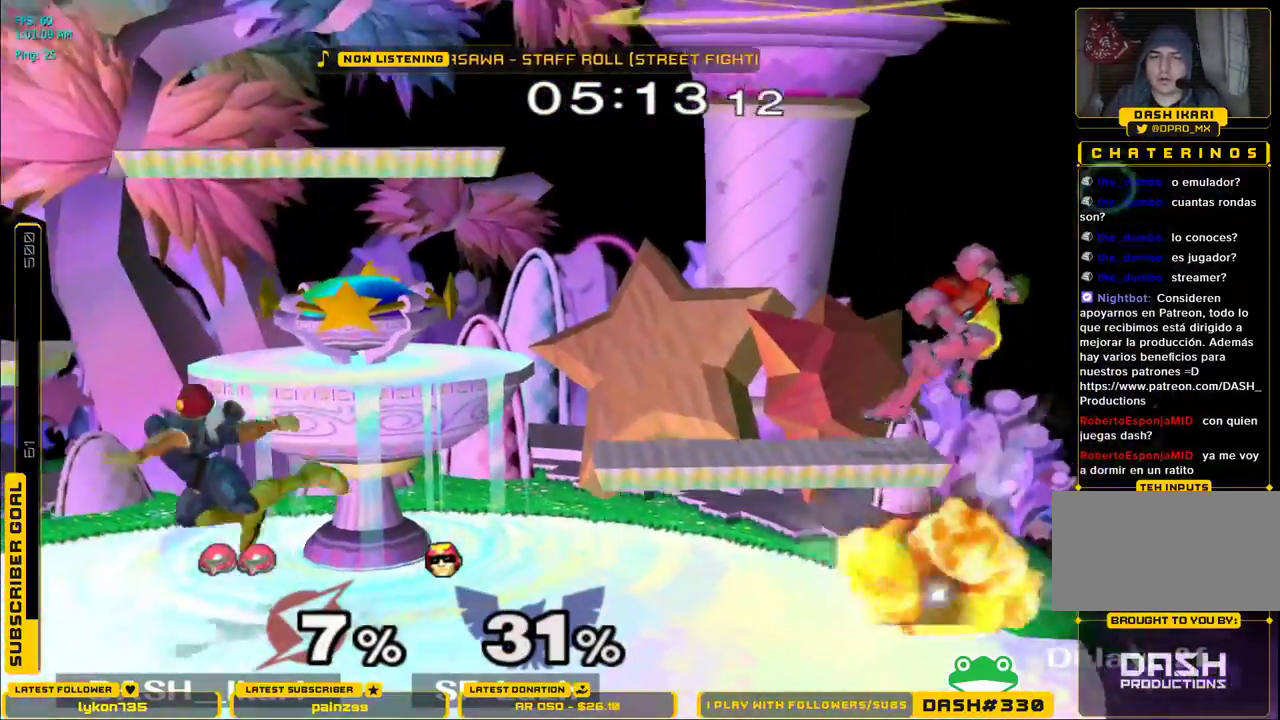
{"buttons": [], "left_stick": "left", "right_stick": "center", "events": [[67, "left_stick", "left"], [133, "X", "down"], [217, "X", "up"], [283, "X", "down"], [350, "X", "up"]]}
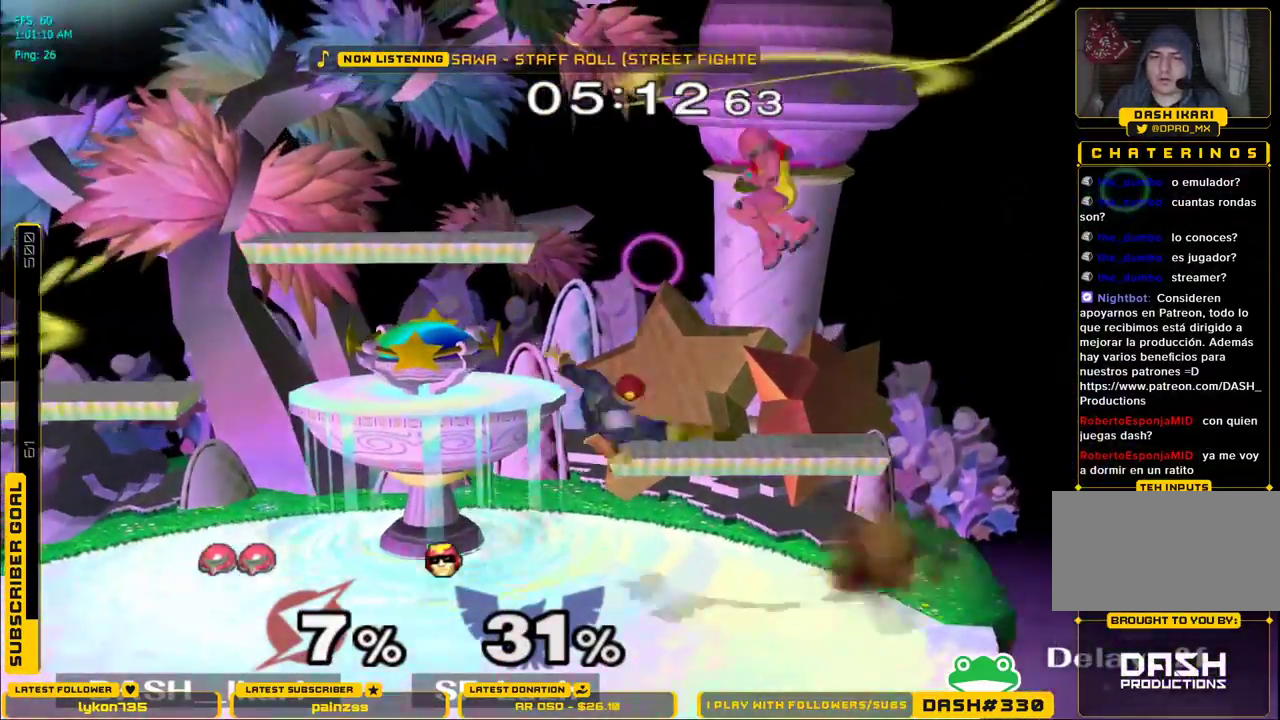
{"buttons": [], "left_stick": "down-left", "right_stick": "center", "events": [[17, "right_stick", "down"], [217, "left_stick", "down-left"], [400, "right_stick", "center"], [417, "L1", "down"], [500, "L1", "up"]]}
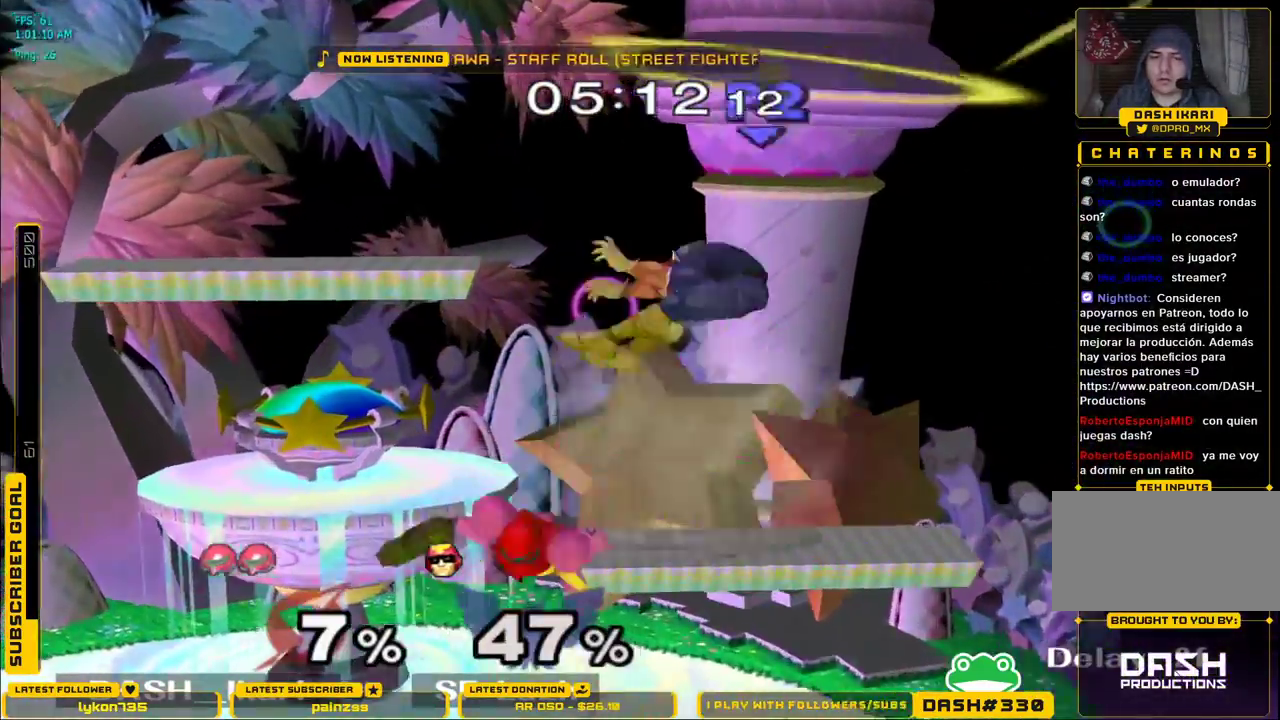
{"buttons": ["A"], "left_stick": "center", "right_stick": "center", "events": [[50, "left_stick", "center"], [333, "left_stick", "right"], [383, "X", "down"], [450, "X", "up"], [483, "A", "down"], [483, "left_stick", "center"]]}
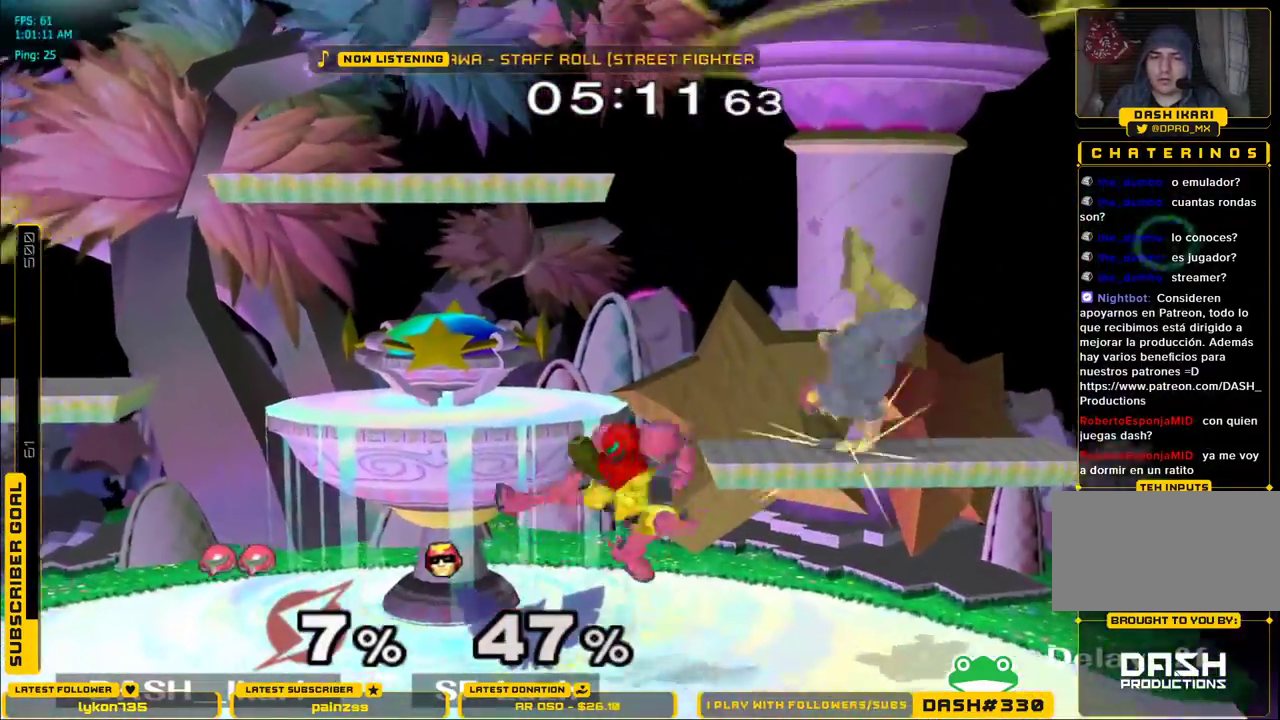
{"buttons": ["A"], "left_stick": "center", "right_stick": "center", "events": [[367, "A", "up"], [500, "A", "down"]]}
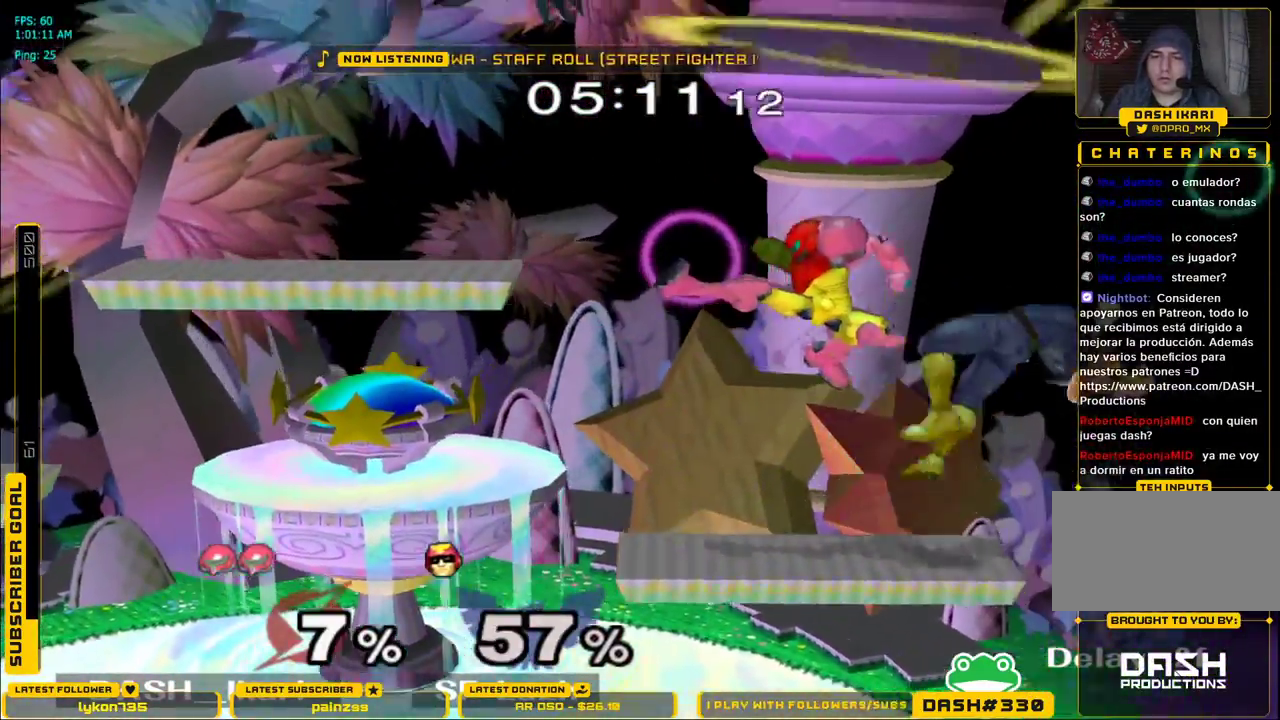
{"buttons": ["A"], "left_stick": "center", "right_stick": "center", "events": [[50, "A", "up"], [100, "A", "down"], [150, "A", "up"], [200, "A", "down"], [233, "A", "up"], [283, "A", "down"]]}
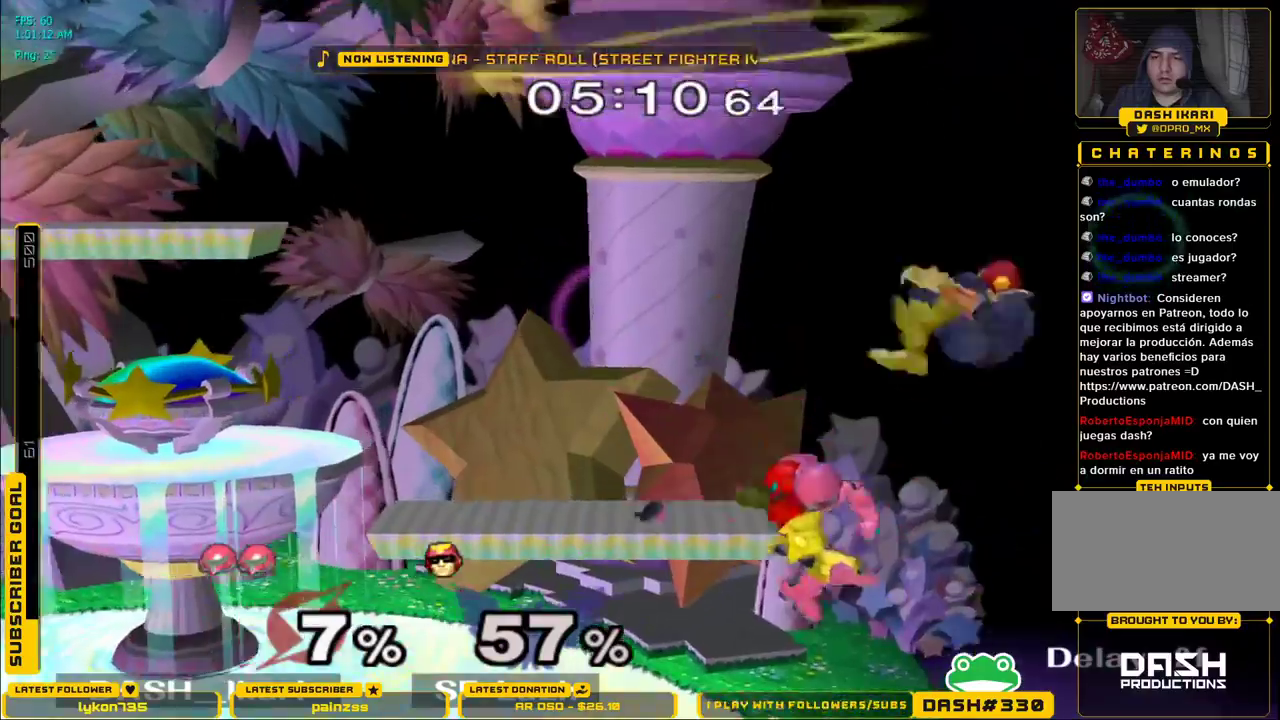
{"buttons": ["L1"], "left_stick": "left", "right_stick": "center", "events": [[167, "left_stick", "down"], [200, "L1", "down"], [217, "A", "up"], [250, "left_stick", "left"]]}